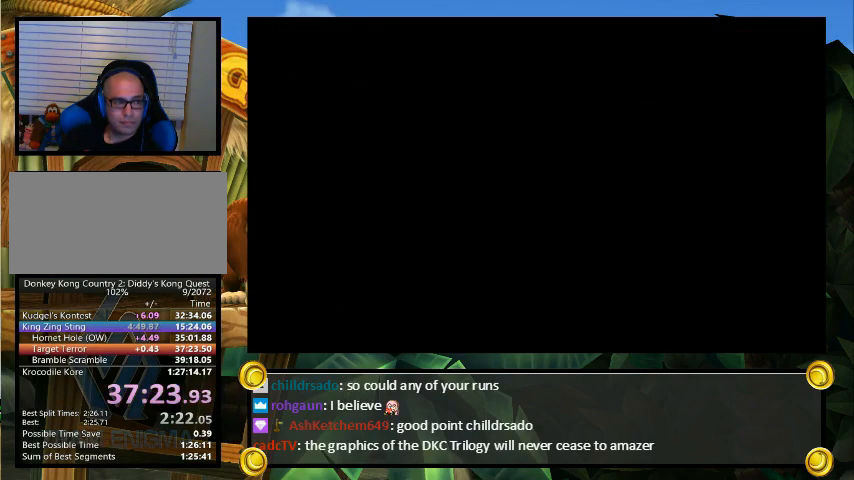
Gameplay with a controller (Nintendo layout); each line is a JSON object with the inputs held at the frame after it. "events" lists button and stick changes between this image and that frame as [ms after this image, input, new state], when the widget could be followed in between. Not read: L3 R3.
{"buttons": [], "events": []}
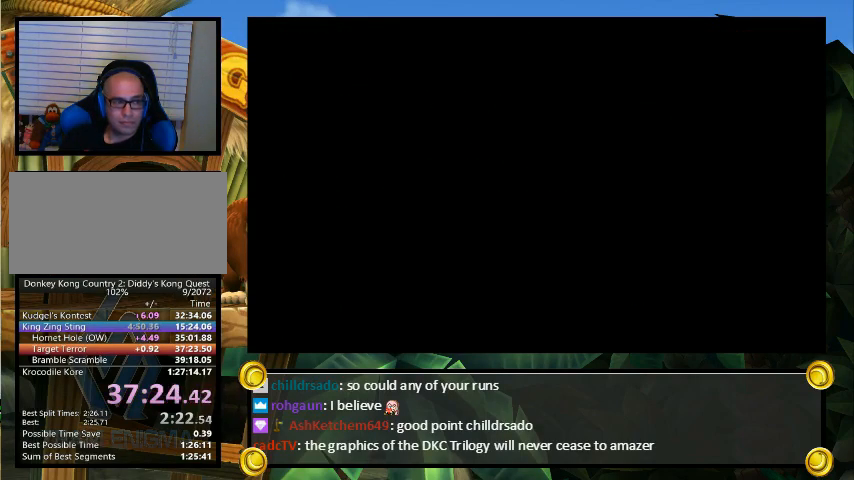
{"buttons": ["Y", "DPAD_RIGHT"], "events": [[100, "Y", "down"], [133, "B", "down"], [133, "DPAD_RIGHT", "down"], [233, "B", "up"], [367, "B", "down"], [433, "B", "up"]]}
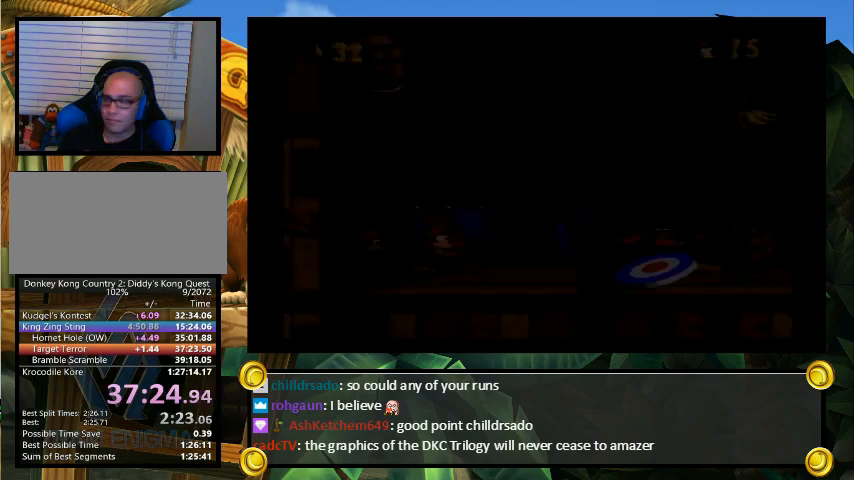
{"buttons": ["Y", "DPAD_RIGHT"], "events": [[33, "B", "down"], [67, "B", "up"], [133, "B", "down"], [200, "B", "up"], [267, "B", "down"], [300, "B", "up"]]}
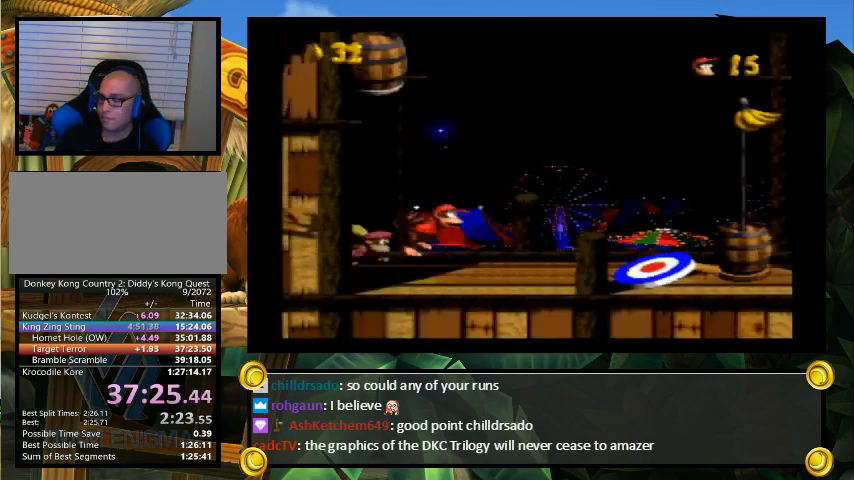
{"buttons": ["DPAD_RIGHT"], "events": [[300, "Y", "up"]]}
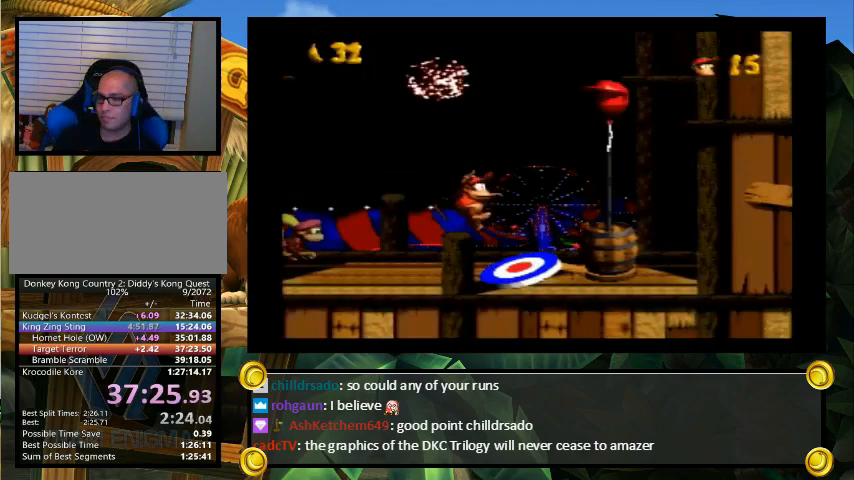
{"buttons": [], "events": [[67, "DPAD_RIGHT", "up"]]}
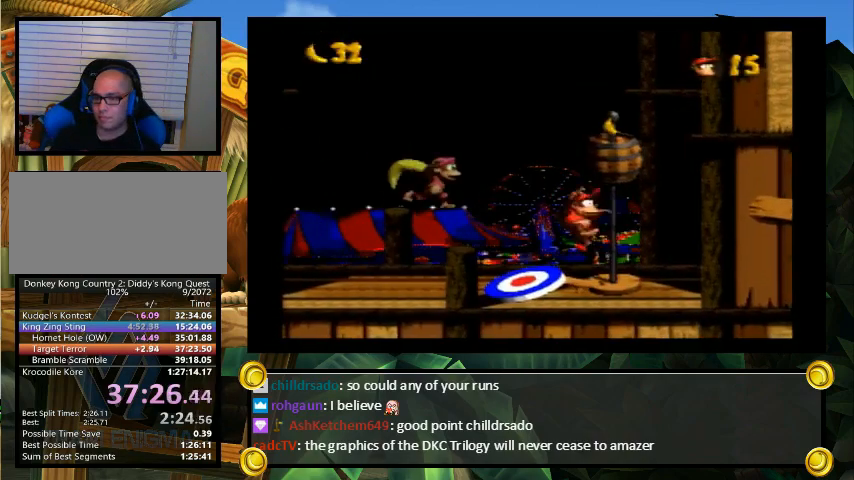
{"buttons": [], "events": []}
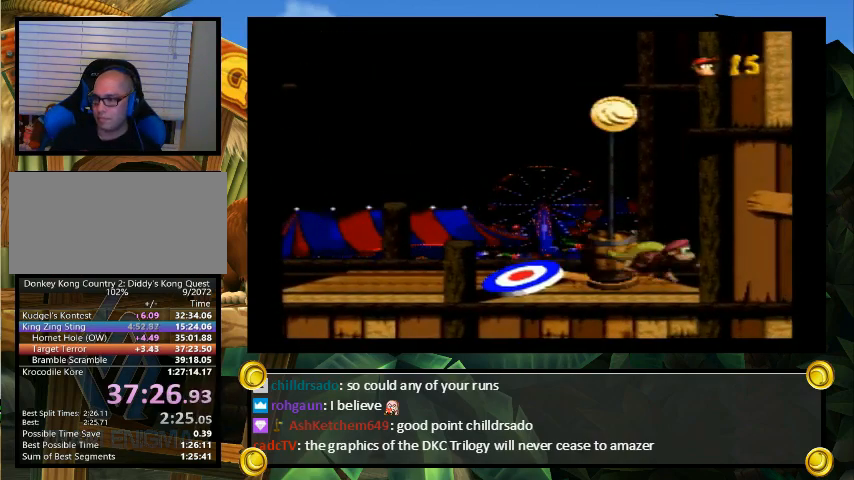
{"buttons": [], "events": []}
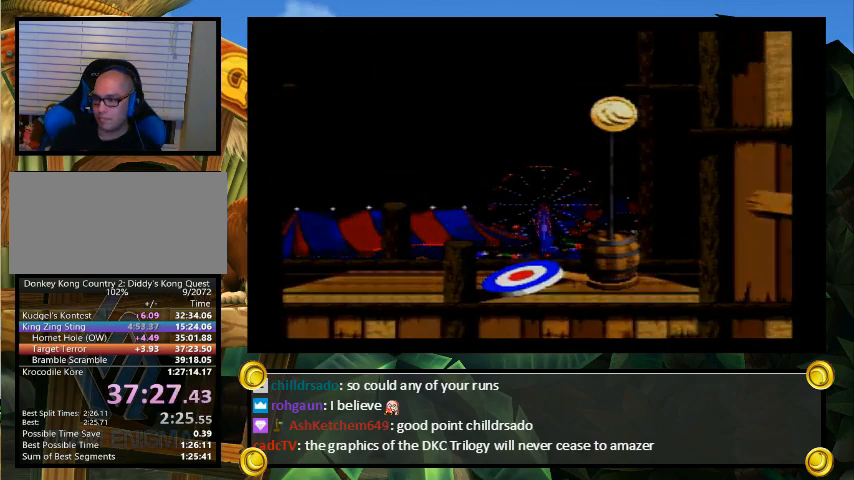
{"buttons": [], "events": []}
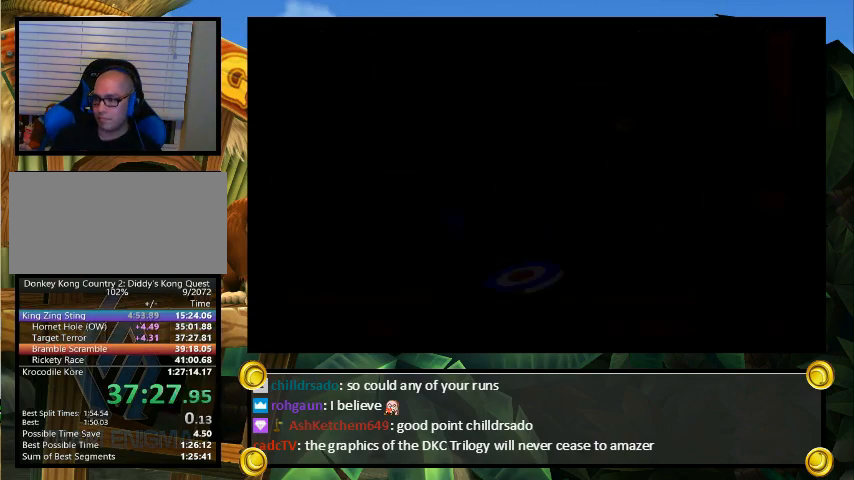
{"buttons": [], "events": []}
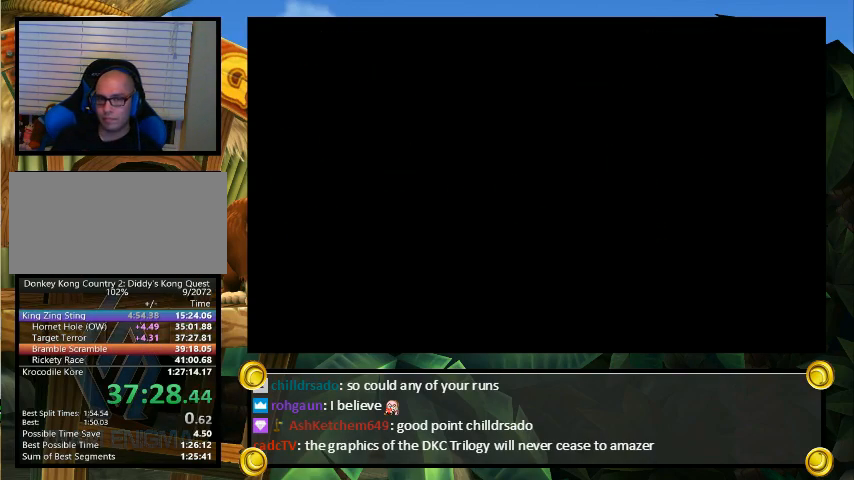
{"buttons": [], "events": []}
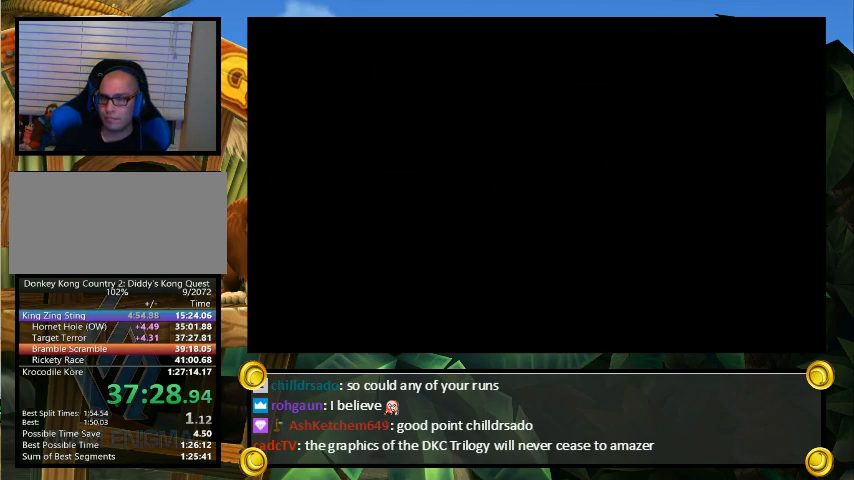
{"buttons": ["B"], "events": [[67, "DPAD_UP", "down"], [400, "DPAD_UP", "up"], [500, "B", "down"]]}
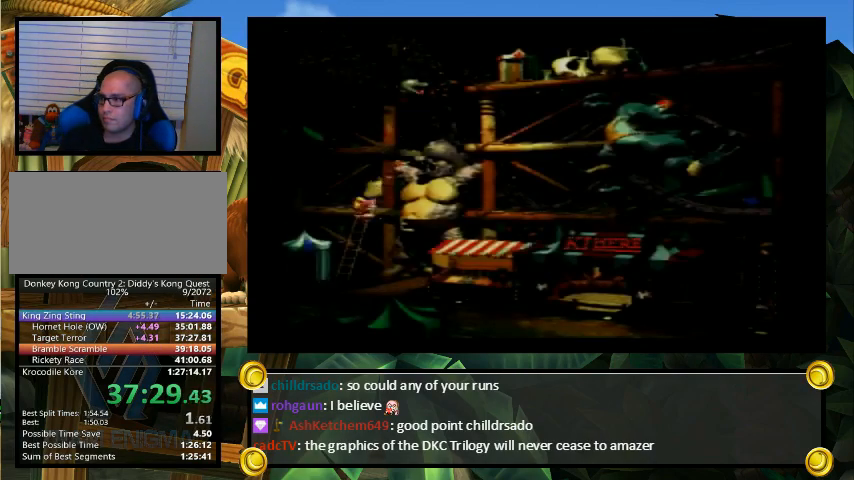
{"buttons": ["Y"], "events": [[33, "B", "up"], [33, "Y", "down"], [100, "X", "down"], [100, "Y", "up"], [133, "X", "up"], [167, "B", "down"], [200, "B", "up"], [200, "Y", "down"], [267, "X", "down"], [267, "Y", "up"], [300, "A", "down"], [300, "X", "up"], [333, "A", "up"], [333, "B", "down"], [333, "X", "down"], [367, "B", "up"], [367, "Y", "down"], [400, "B", "down"], [400, "Y", "up"], [433, "A", "down"], [433, "B", "up"], [467, "A", "up"], [467, "B", "down"], [467, "Y", "down"], [500, "B", "up"], [500, "X", "up"]]}
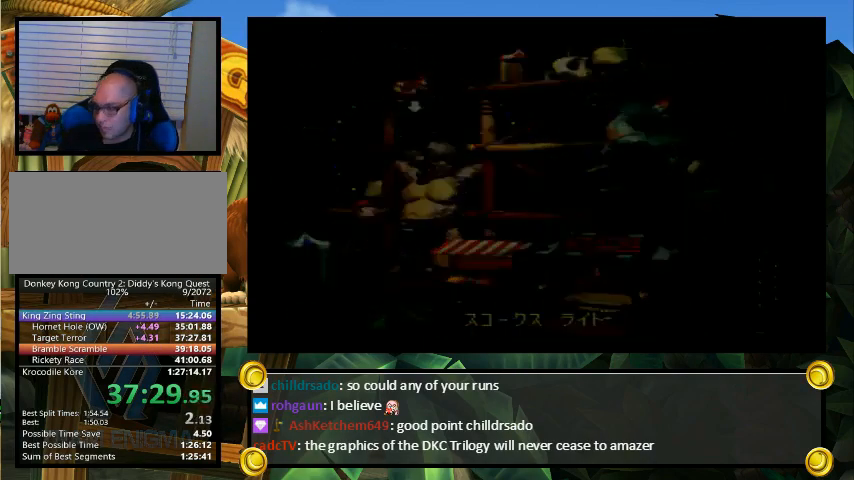
{"buttons": [], "events": [[67, "Y", "up"]]}
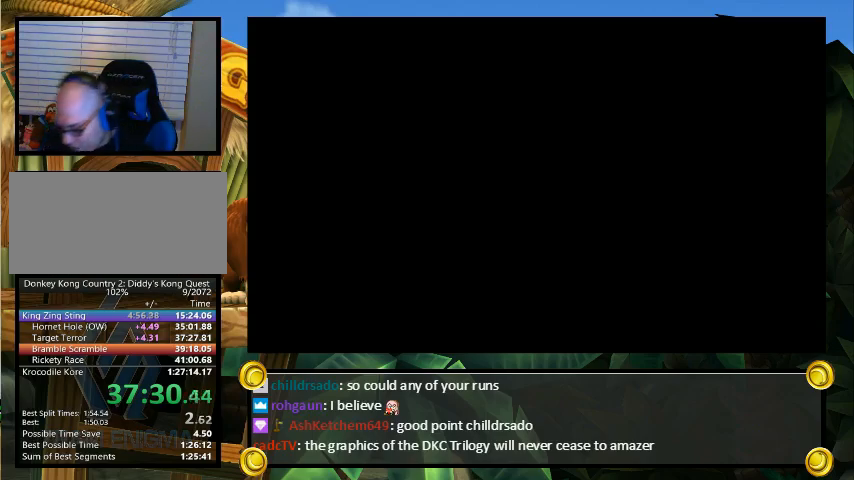
{"buttons": [], "events": []}
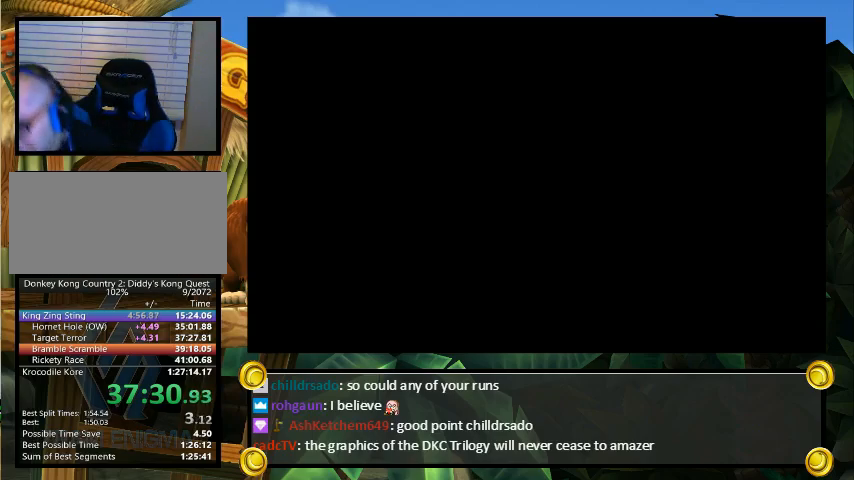
{"buttons": [], "events": []}
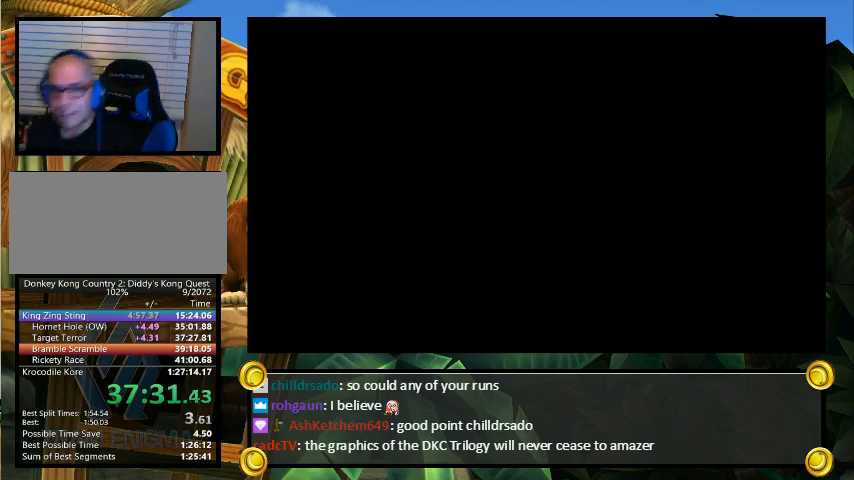
{"buttons": [], "events": []}
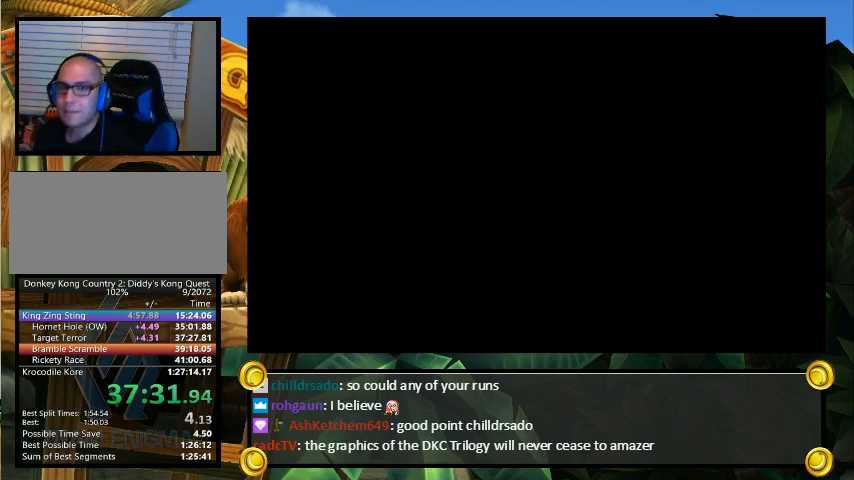
{"buttons": [], "events": []}
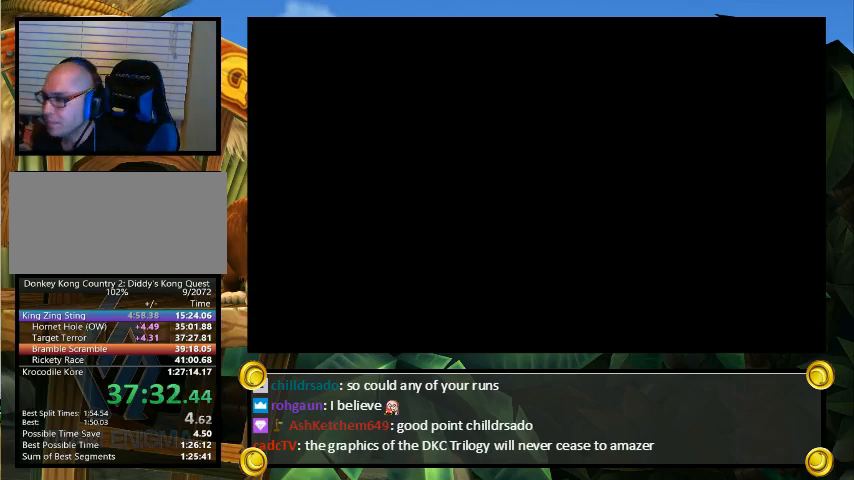
{"buttons": ["Y", "DPAD_LEFT"], "events": [[200, "DPAD_LEFT", "down"], [200, "Y", "down"]]}
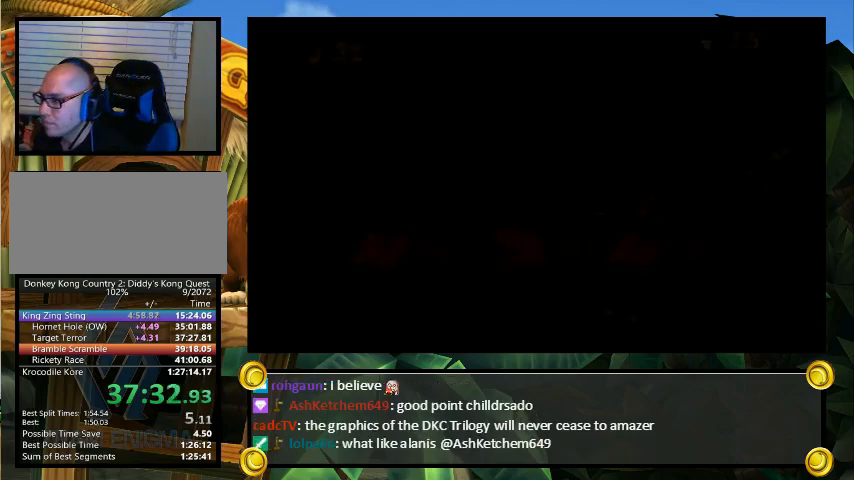
{"buttons": ["Y", "DPAD_LEFT"], "events": []}
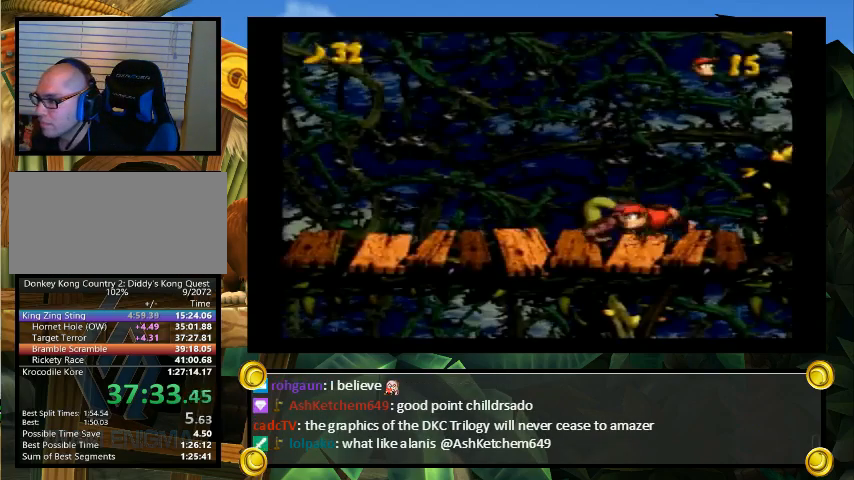
{"buttons": ["Y", "DPAD_LEFT"], "events": [[267, "Y", "up"], [300, "Y", "down"]]}
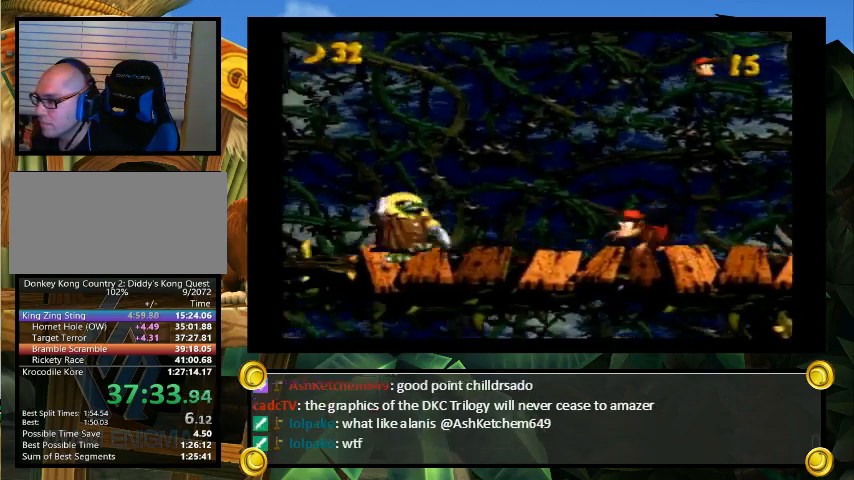
{"buttons": ["Y", "DPAD_LEFT"], "events": [[333, "B", "down"], [367, "B", "up"]]}
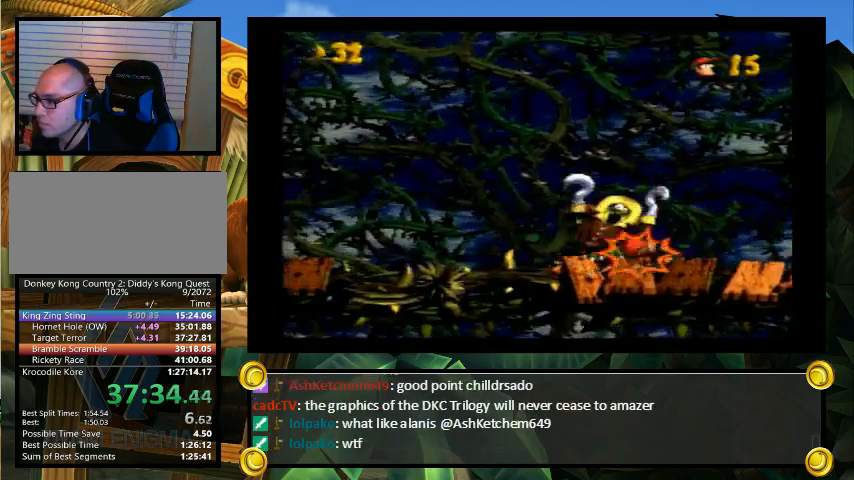
{"buttons": [], "events": [[400, "DPAD_LEFT", "up"], [400, "Y", "up"], [433, "DPAD_RIGHT", "down"], [500, "DPAD_RIGHT", "up"]]}
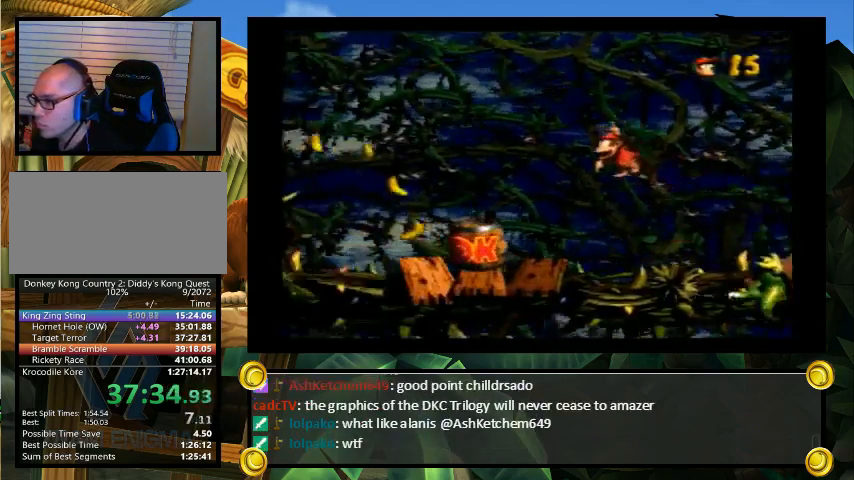
{"buttons": ["B", "Y", "DPAD_LEFT"], "events": [[33, "DPAD_LEFT", "down"], [33, "Y", "down"], [67, "Y", "up"], [400, "B", "down"], [400, "Y", "down"]]}
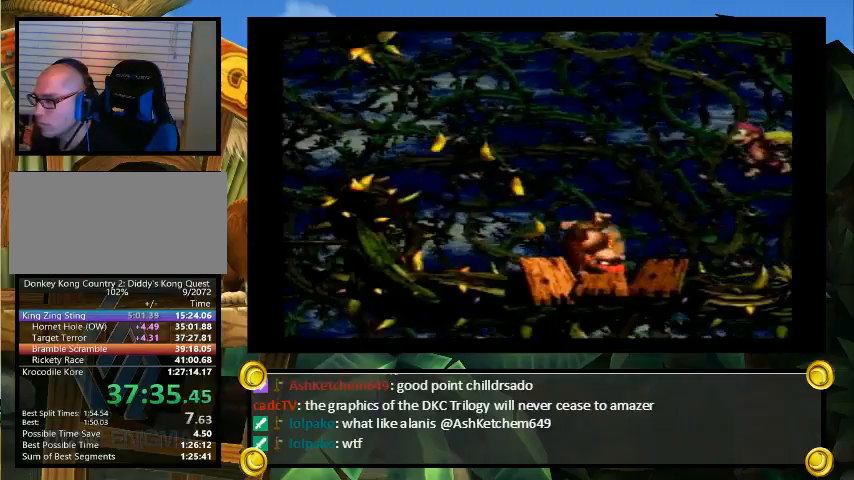
{"buttons": ["Y", "DPAD_LEFT"], "events": [[33, "B", "up"], [300, "DPAD_UP", "down"], [467, "DPAD_UP", "up"]]}